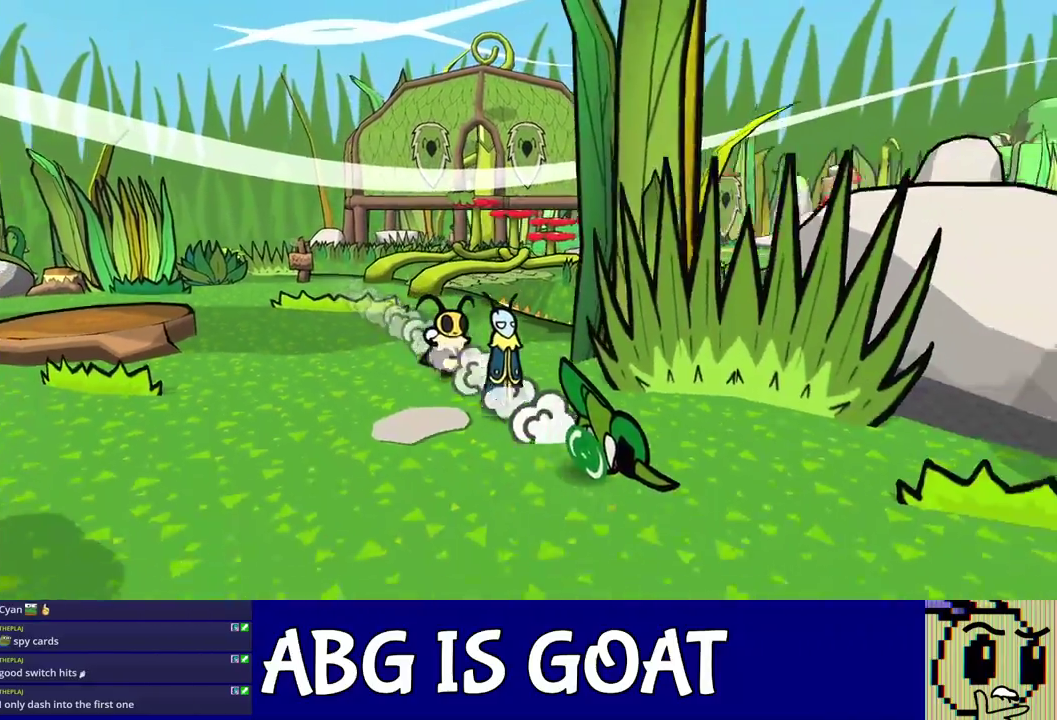
Gameplay with a controller (Nintendo layout); each line is a JSON object with the inputs held at the frame after it. "events" lists button and stick changes between this image and that frame as [ms after this image, input, new state], when the widget could be followed in between. Not read: A B L1 L3 R1 R3.
{"buttons": [], "left_stick": "down-right", "events": []}
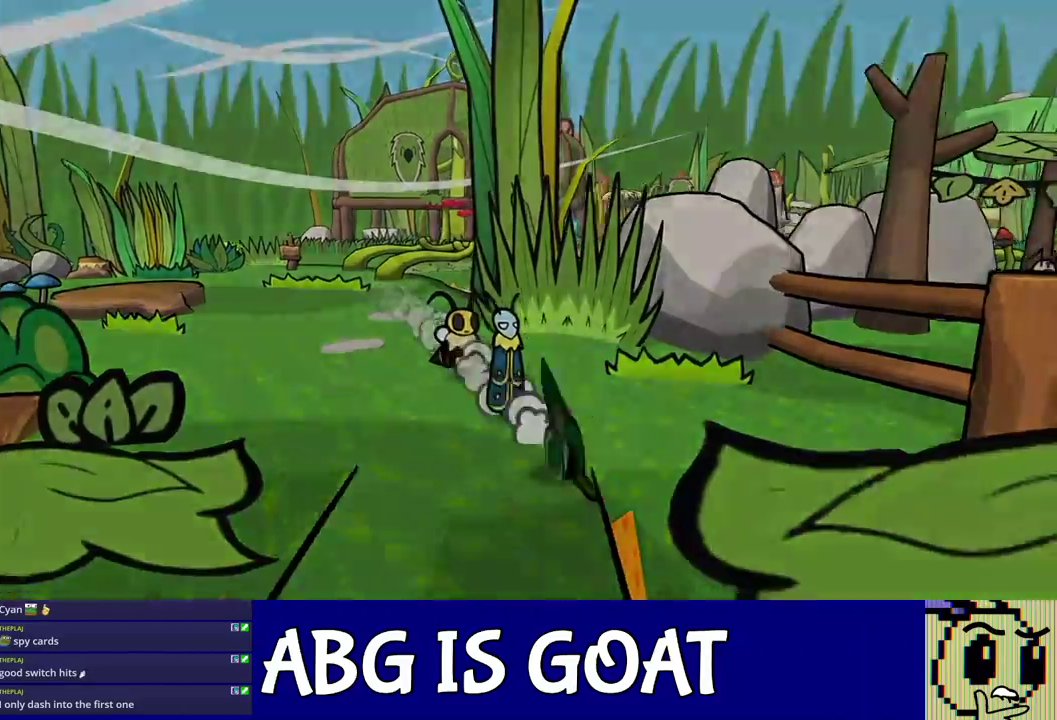
{"buttons": [], "left_stick": "down-left", "events": [[117, "left_stick", "down"], [350, "left_stick", "down-left"]]}
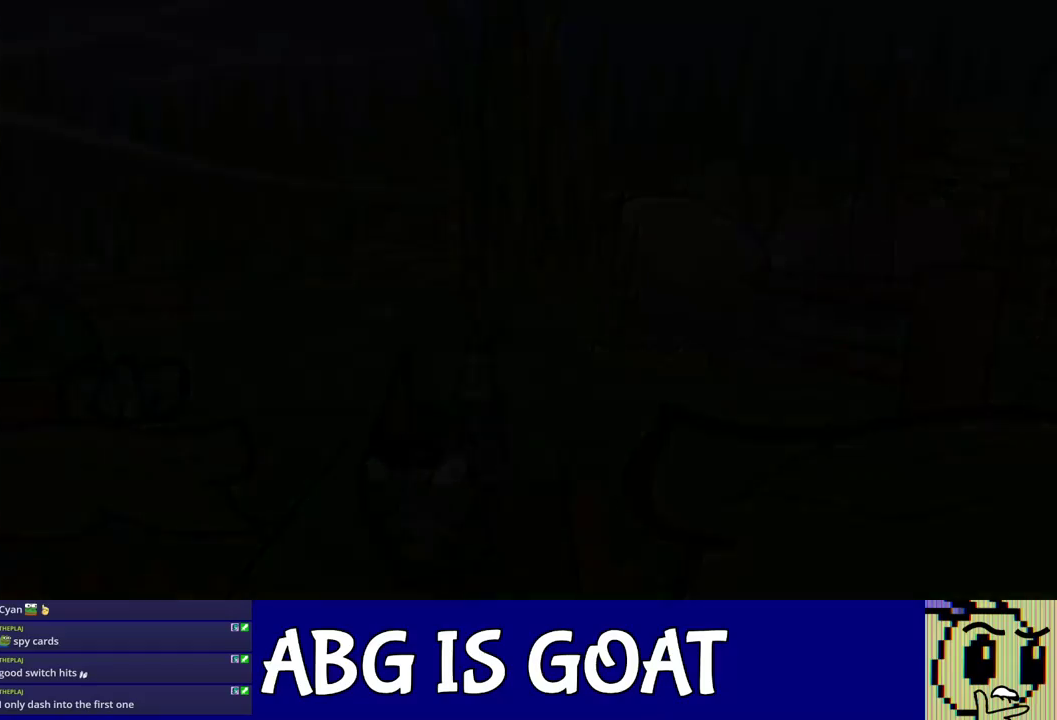
{"buttons": [], "left_stick": "down-left", "events": [[33, "left_stick", "center"], [417, "left_stick", "down-left"]]}
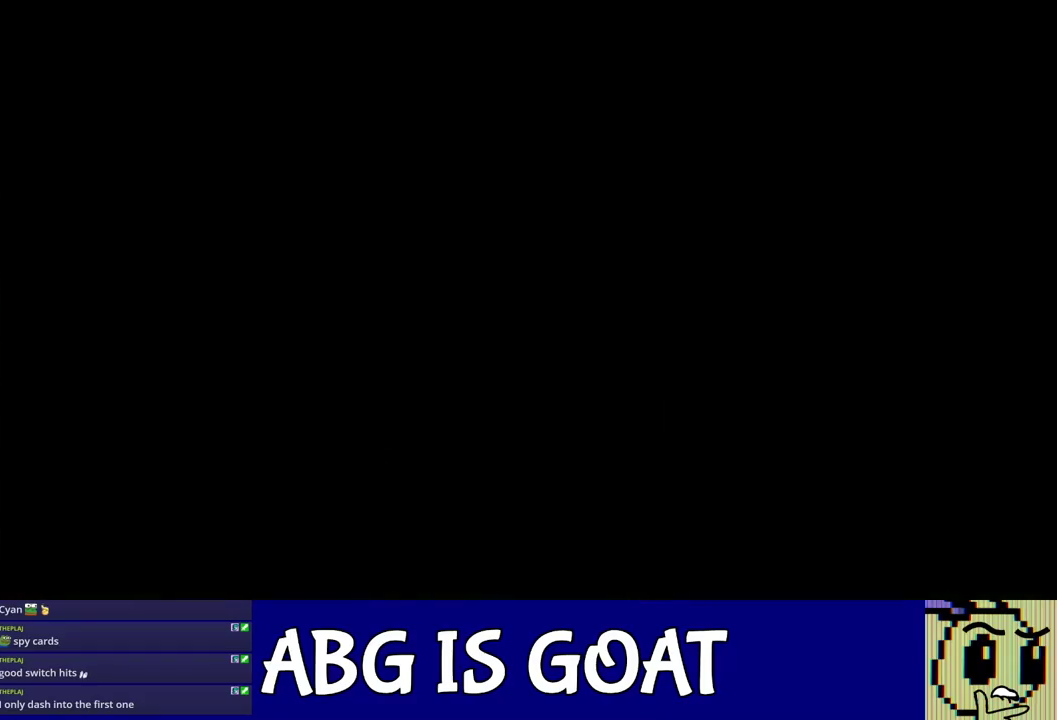
{"buttons": [], "left_stick": "down-left", "events": [[383, "C_RIGHT", "down"], [433, "C_RIGHT", "up"]]}
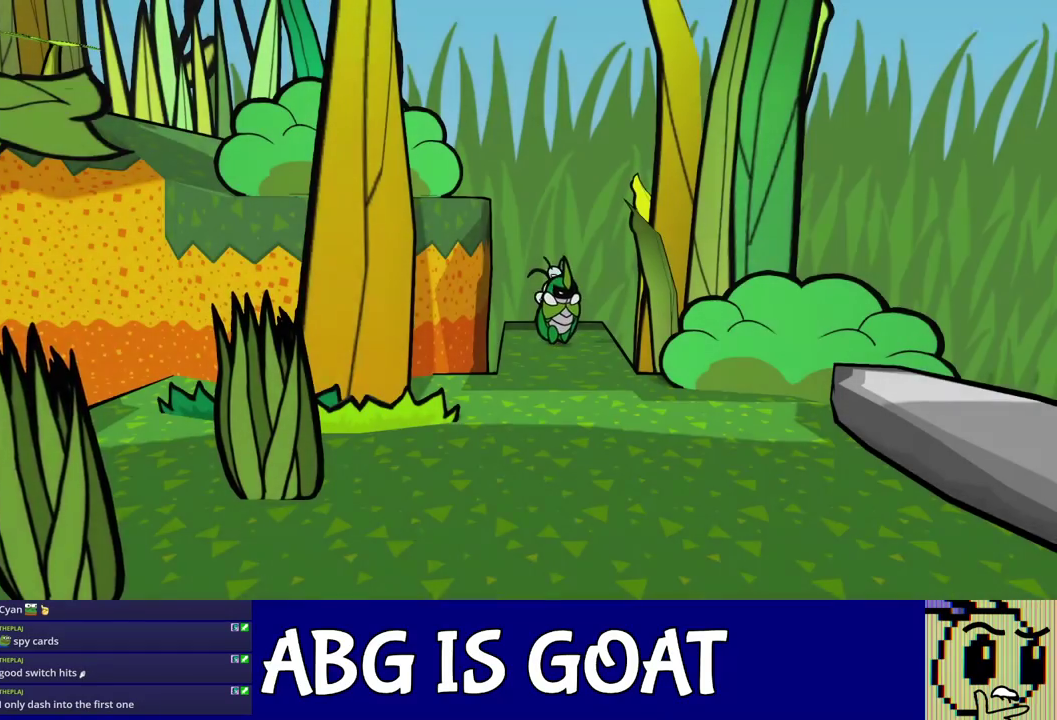
{"buttons": ["C_RIGHT"], "left_stick": "down-left", "events": [[117, "C_RIGHT", "down"], [183, "C_RIGHT", "up"], [233, "C_RIGHT", "down"], [300, "C_RIGHT", "up"], [367, "C_RIGHT", "down"], [433, "C_RIGHT", "up"], [483, "C_RIGHT", "down"]]}
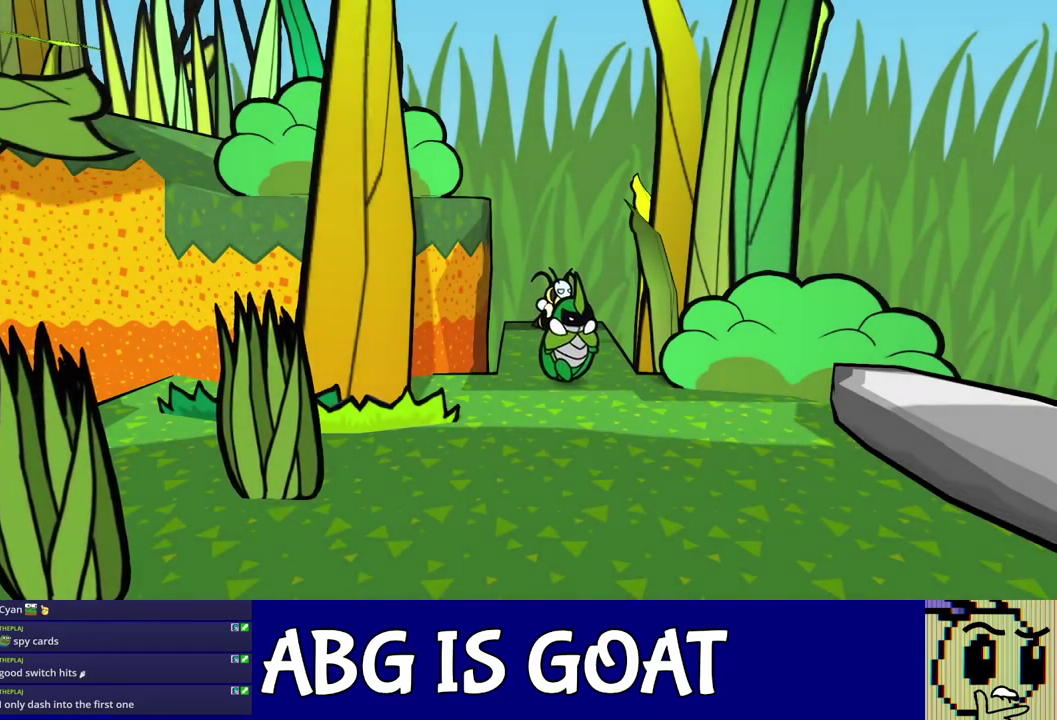
{"buttons": ["C_RIGHT"], "left_stick": "down-left", "events": [[50, "C_RIGHT", "up"], [100, "C_RIGHT", "down"], [167, "C_RIGHT", "up"], [217, "C_RIGHT", "down"], [283, "C_RIGHT", "up"], [333, "C_RIGHT", "down"], [400, "C_RIGHT", "up"], [450, "C_RIGHT", "down"]]}
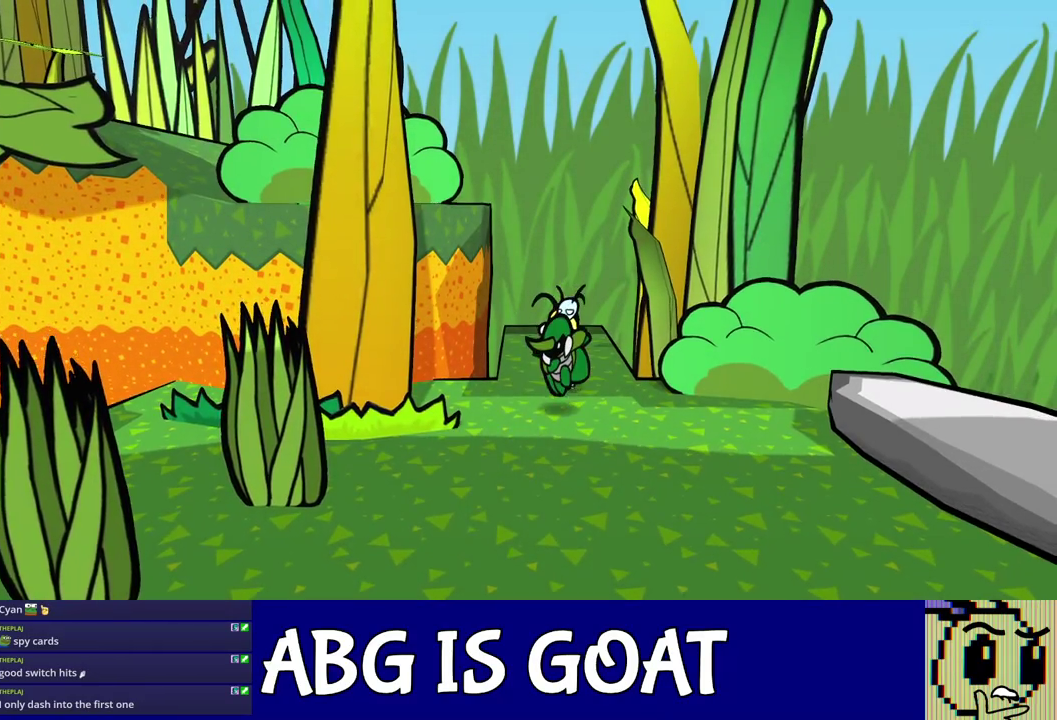
{"buttons": [], "left_stick": "left", "events": [[17, "C_RIGHT", "up"], [183, "left_stick", "left"]]}
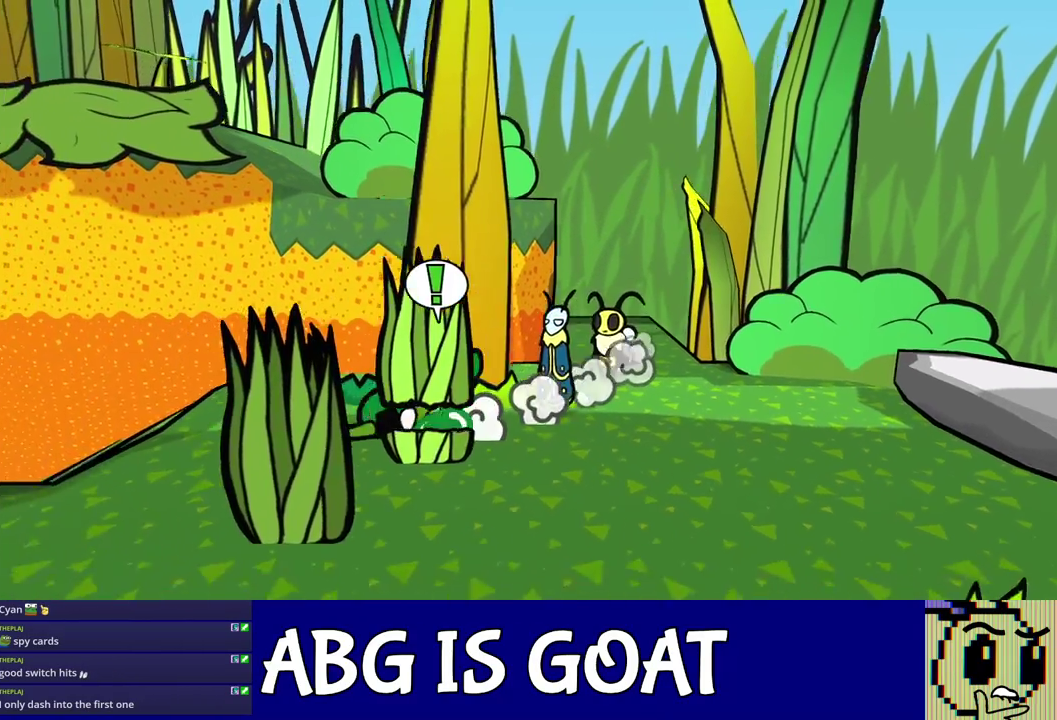
{"buttons": [], "left_stick": "left", "events": []}
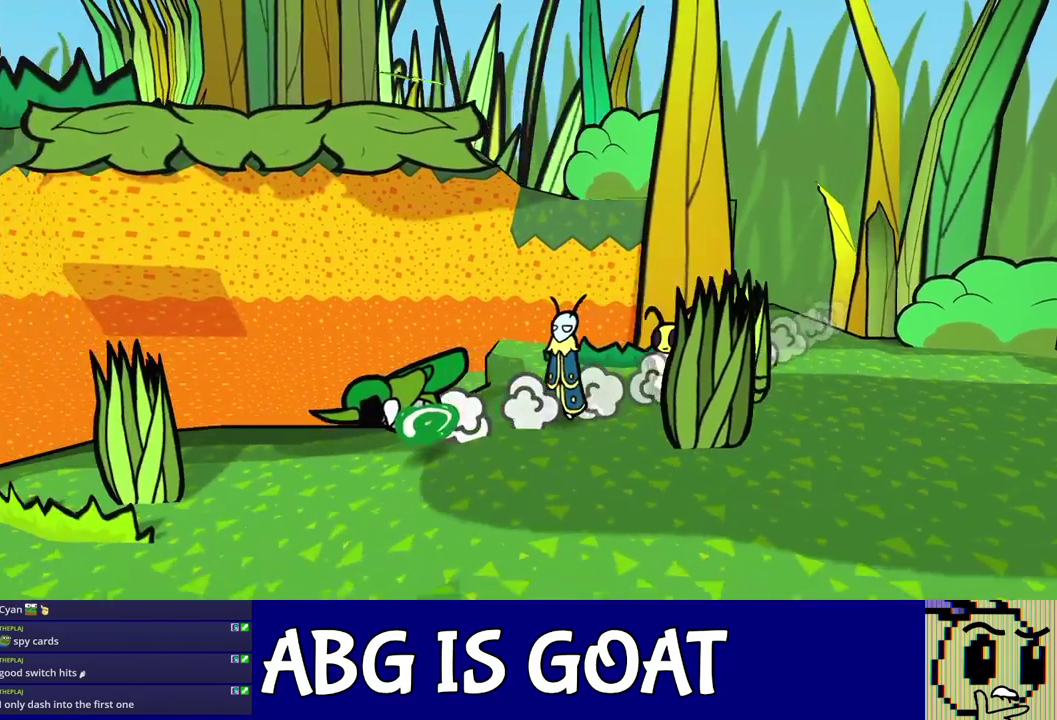
{"buttons": [], "left_stick": "left", "events": []}
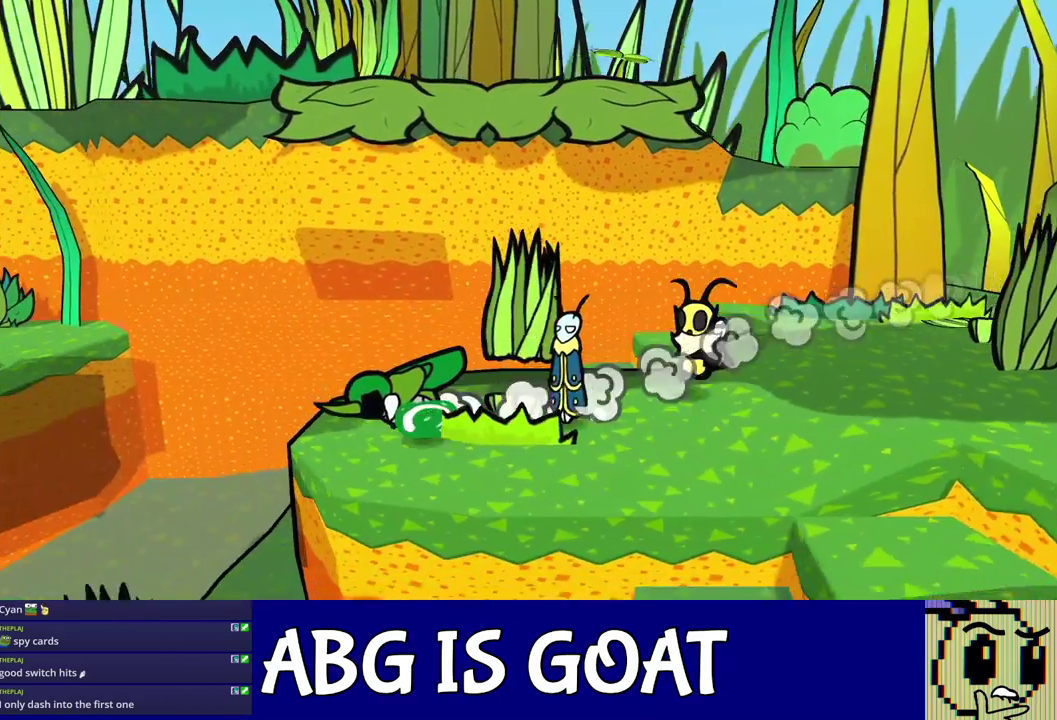
{"buttons": [], "left_stick": "left", "events": [[50, "left_stick", "down-left"], [500, "left_stick", "left"]]}
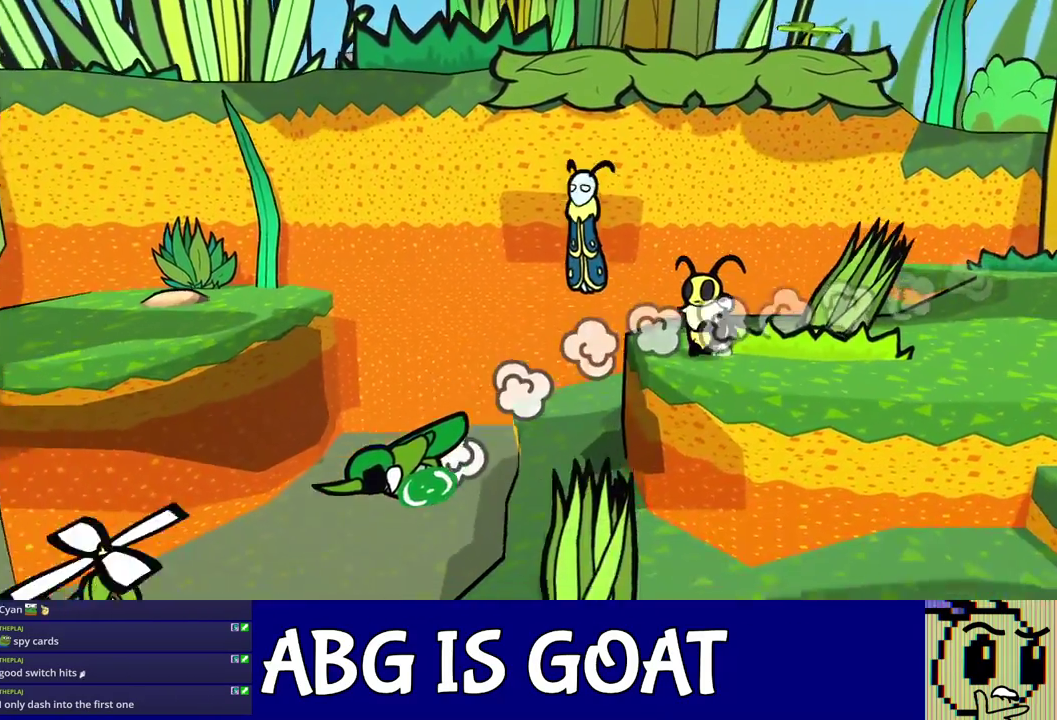
{"buttons": [], "left_stick": "left", "events": []}
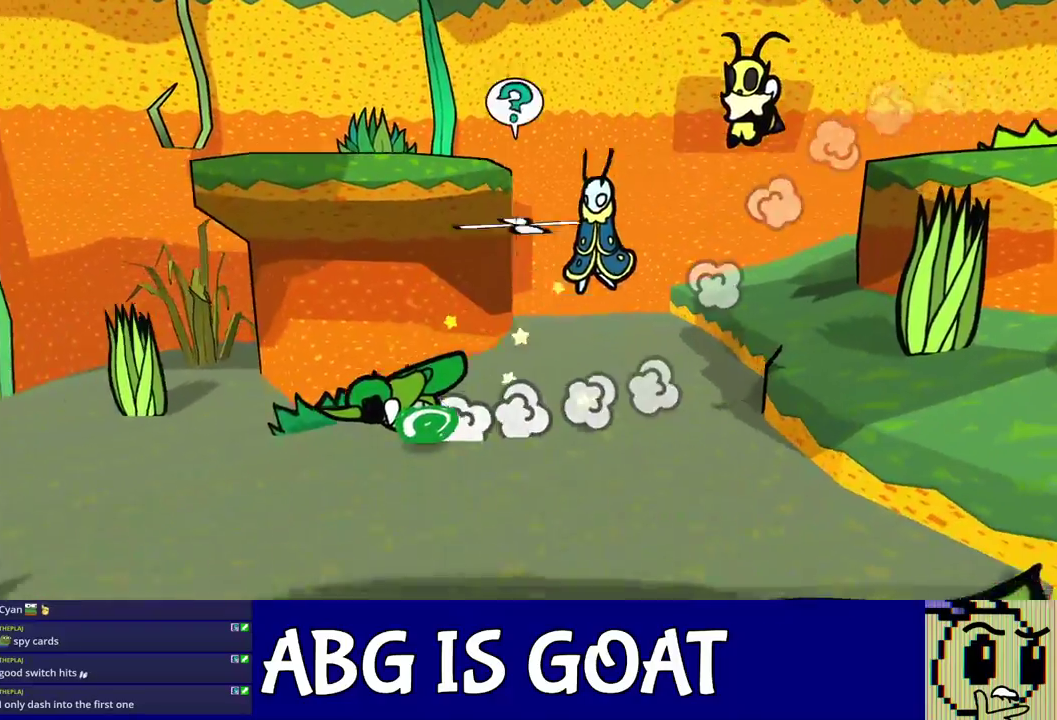
{"buttons": [], "left_stick": "up-left", "events": [[67, "left_stick", "up-left"]]}
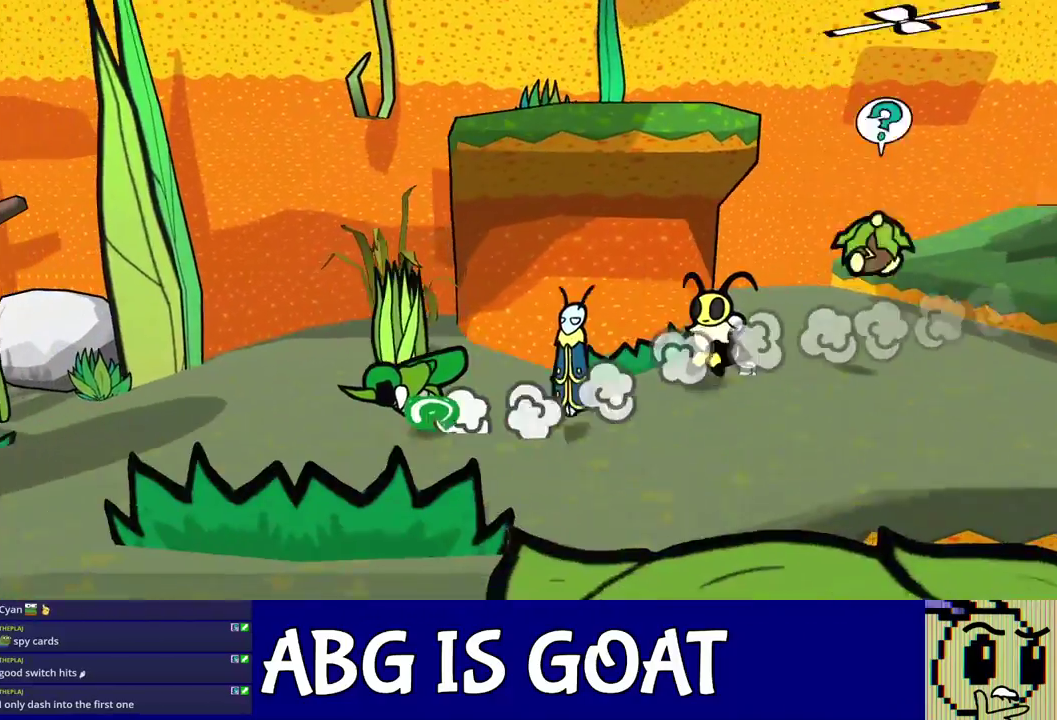
{"buttons": [], "left_stick": "left", "events": [[300, "left_stick", "left"]]}
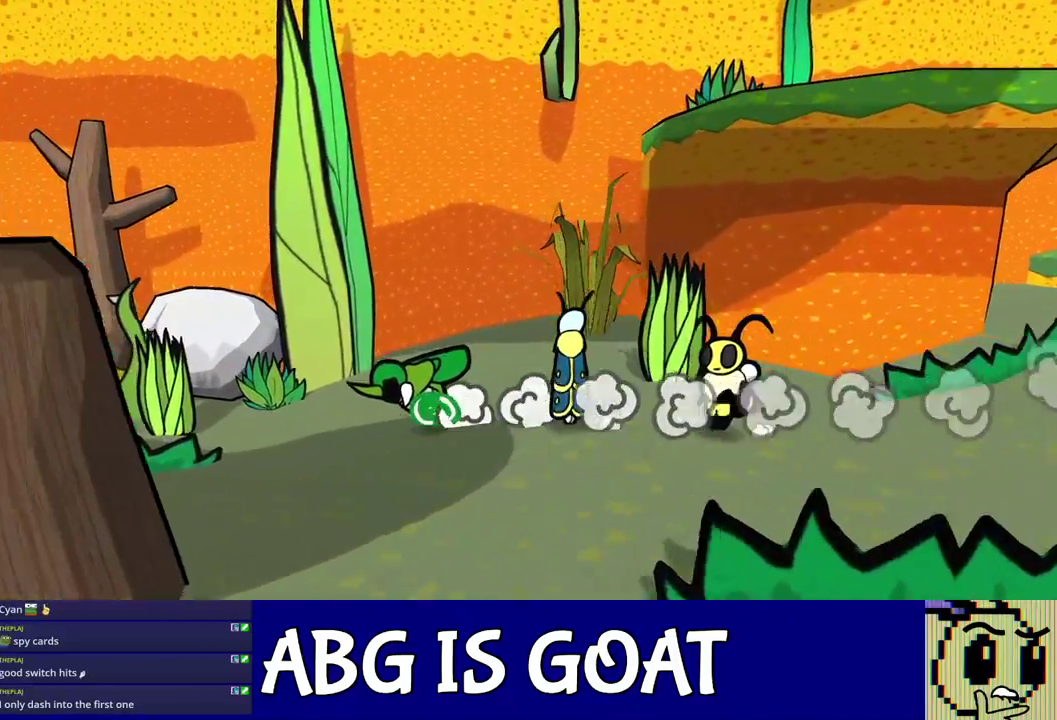
{"buttons": [], "left_stick": "up-left", "events": [[500, "left_stick", "up-left"]]}
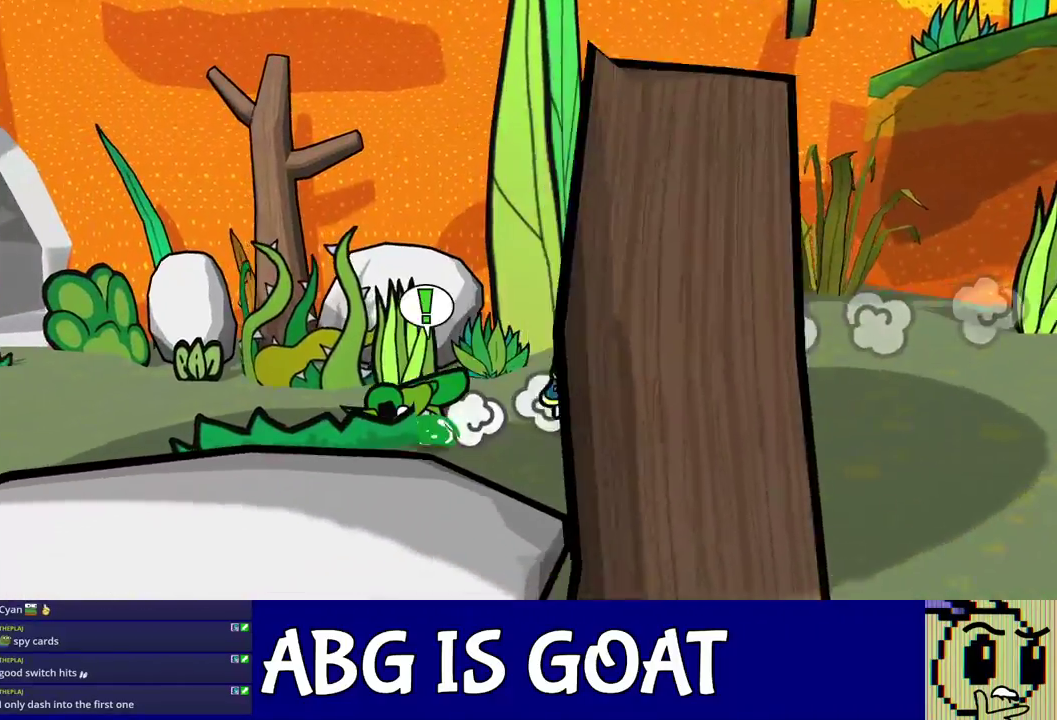
{"buttons": [], "left_stick": "up-left", "events": []}
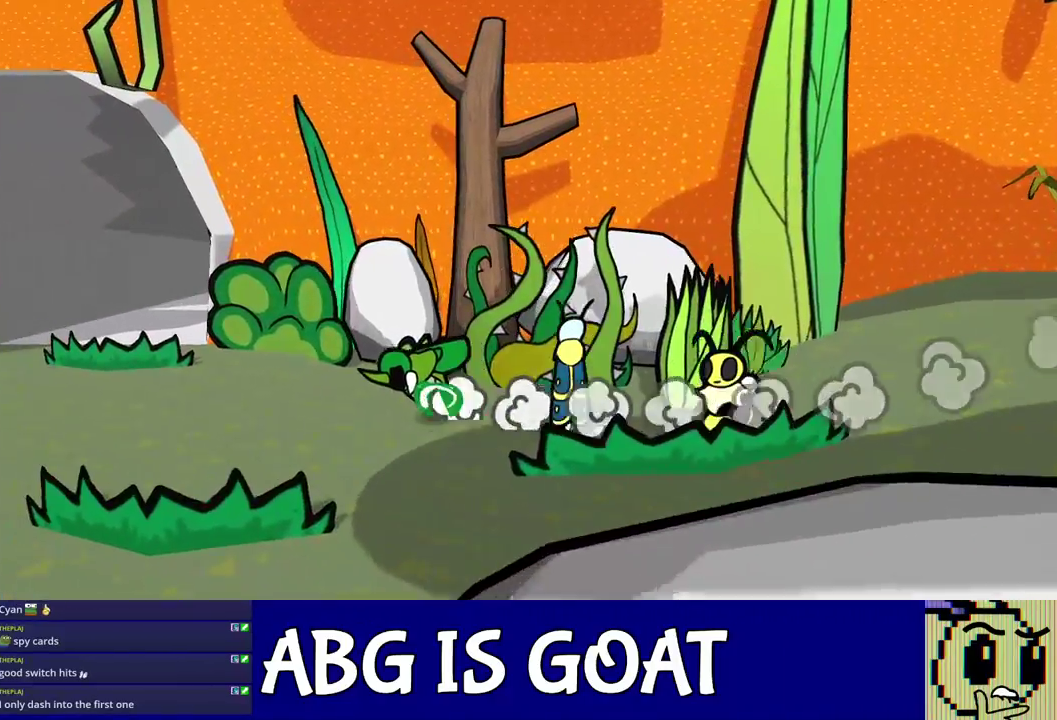
{"buttons": [], "left_stick": "up-left", "events": []}
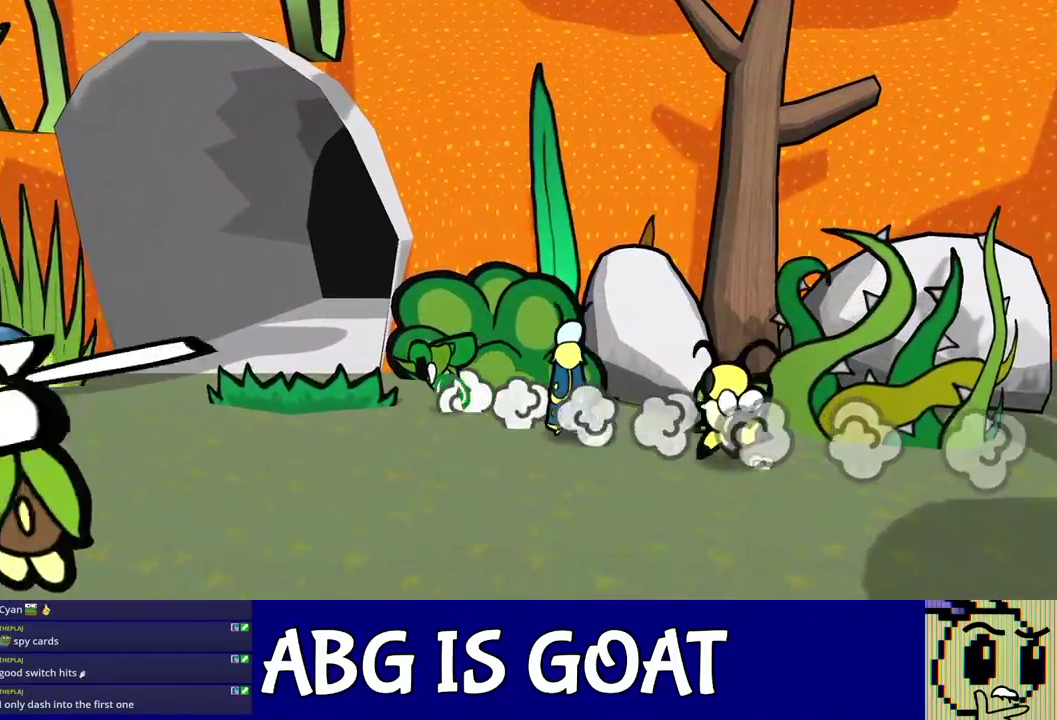
{"buttons": [], "left_stick": "up-left", "events": []}
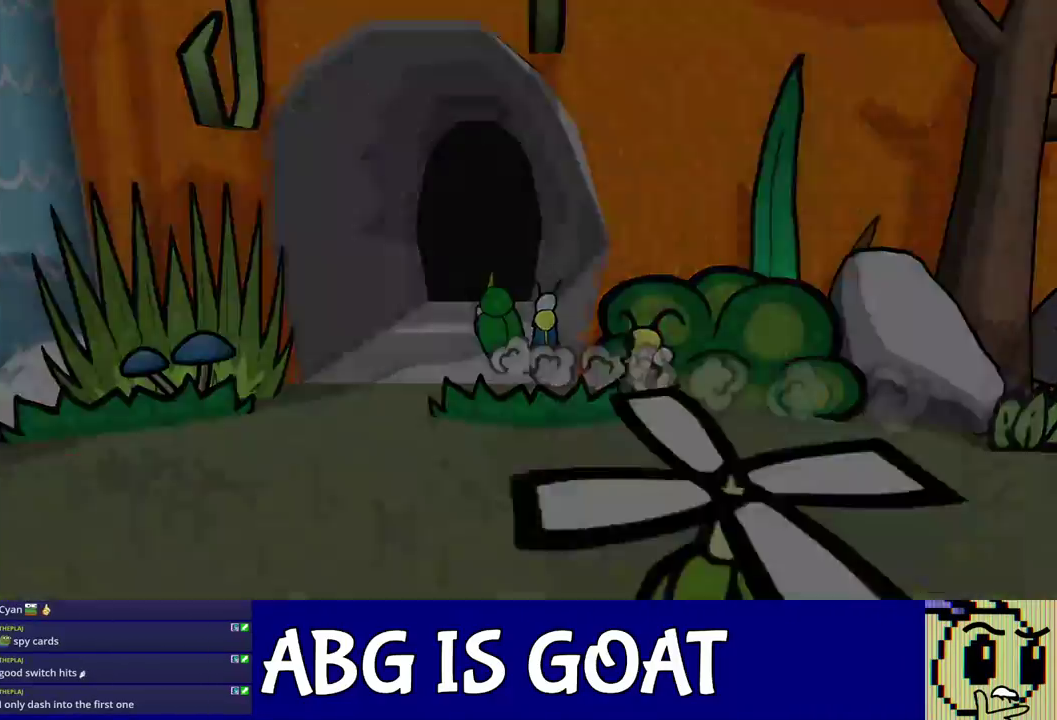
{"buttons": [], "left_stick": "up-left", "events": [[117, "left_stick", "center"], [300, "left_stick", "up-left"]]}
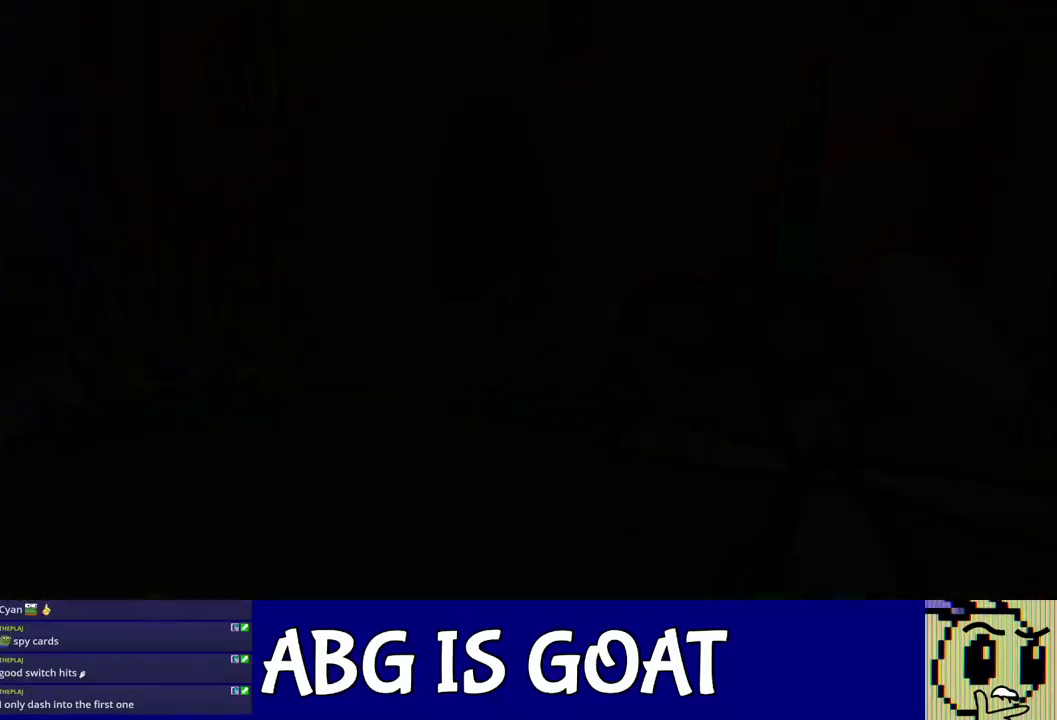
{"buttons": [], "left_stick": "up-left", "events": []}
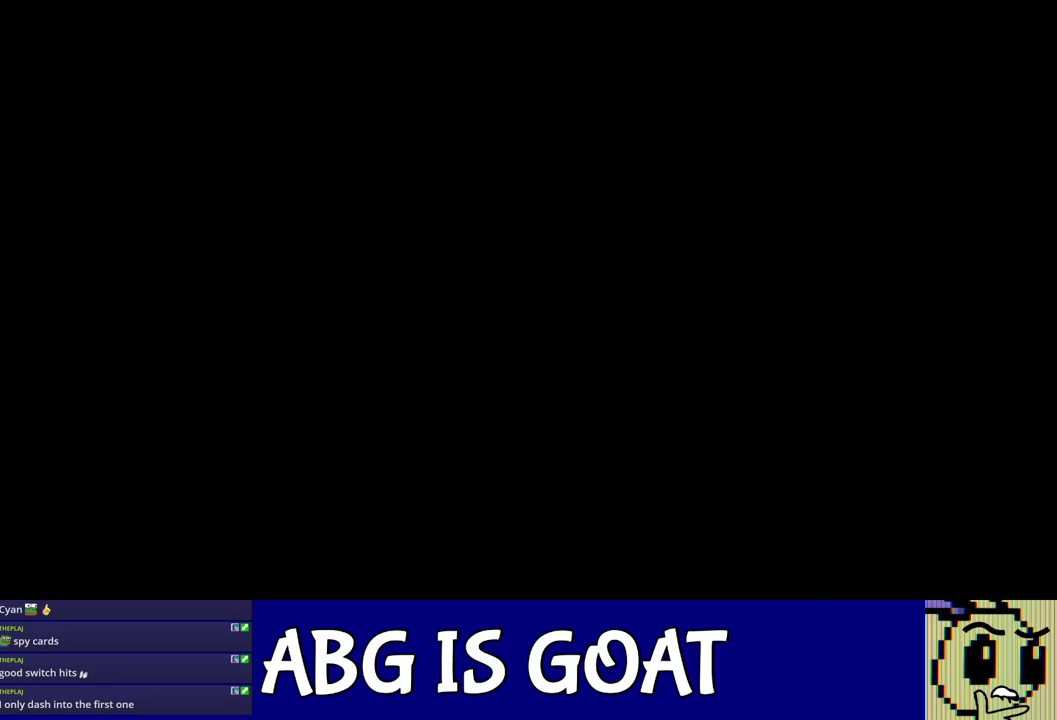
{"buttons": [], "left_stick": "up-left", "events": [[33, "C_RIGHT", "down"], [83, "C_RIGHT", "up"], [150, "C_RIGHT", "down"], [217, "C_RIGHT", "up"], [383, "C_RIGHT", "down"], [450, "C_RIGHT", "up"]]}
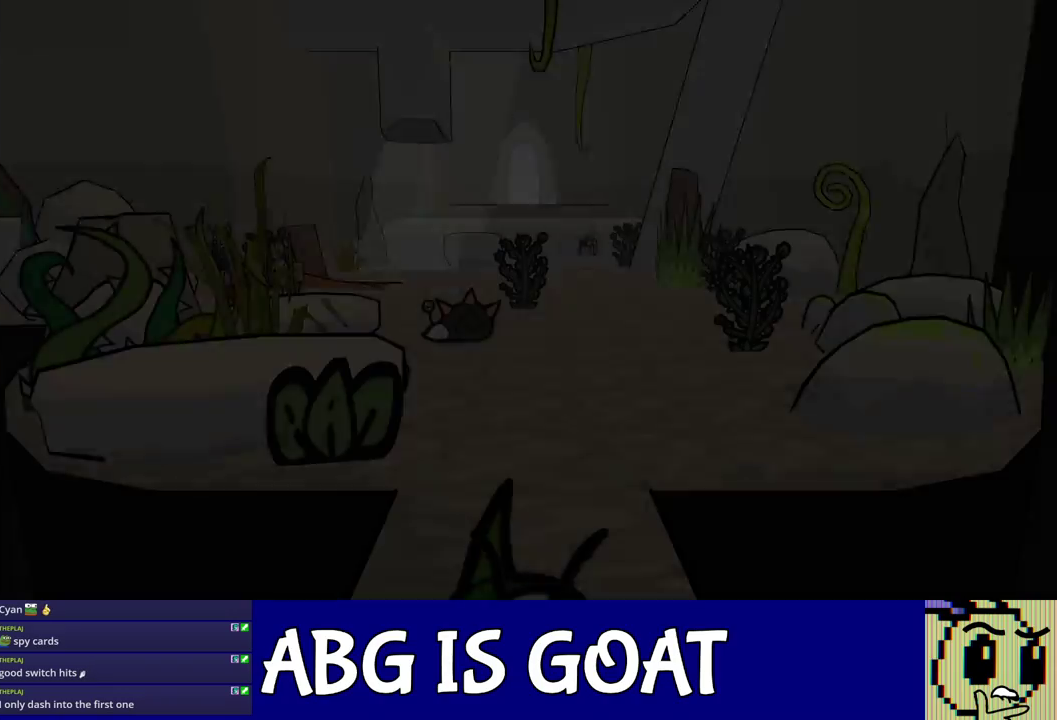
{"buttons": ["C_RIGHT"], "left_stick": "up-left", "events": [[17, "C_RIGHT", "down"], [67, "C_RIGHT", "up"], [133, "C_RIGHT", "down"], [200, "C_RIGHT", "up"], [267, "C_RIGHT", "down"], [317, "C_RIGHT", "up"], [383, "C_RIGHT", "down"], [450, "C_RIGHT", "up"], [500, "C_RIGHT", "down"]]}
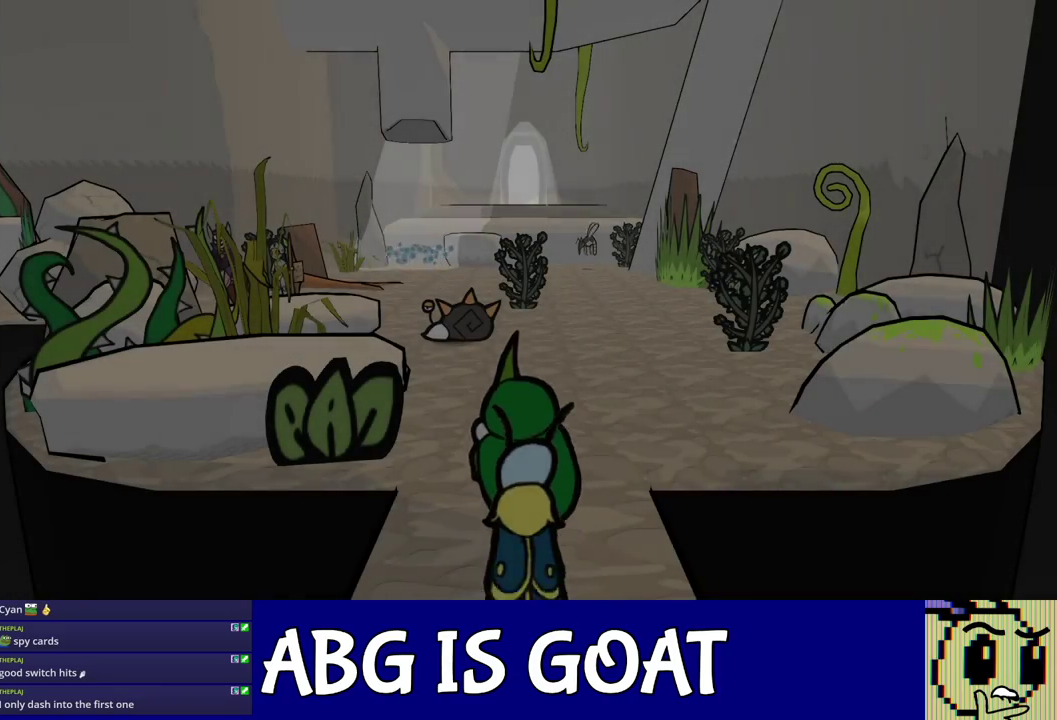
{"buttons": ["C_RIGHT"], "left_stick": "up-left", "events": [[67, "C_RIGHT", "up"], [117, "C_RIGHT", "down"], [183, "C_RIGHT", "up"], [233, "C_RIGHT", "down"], [300, "C_RIGHT", "up"], [367, "C_RIGHT", "down"], [417, "C_RIGHT", "up"], [483, "C_RIGHT", "down"]]}
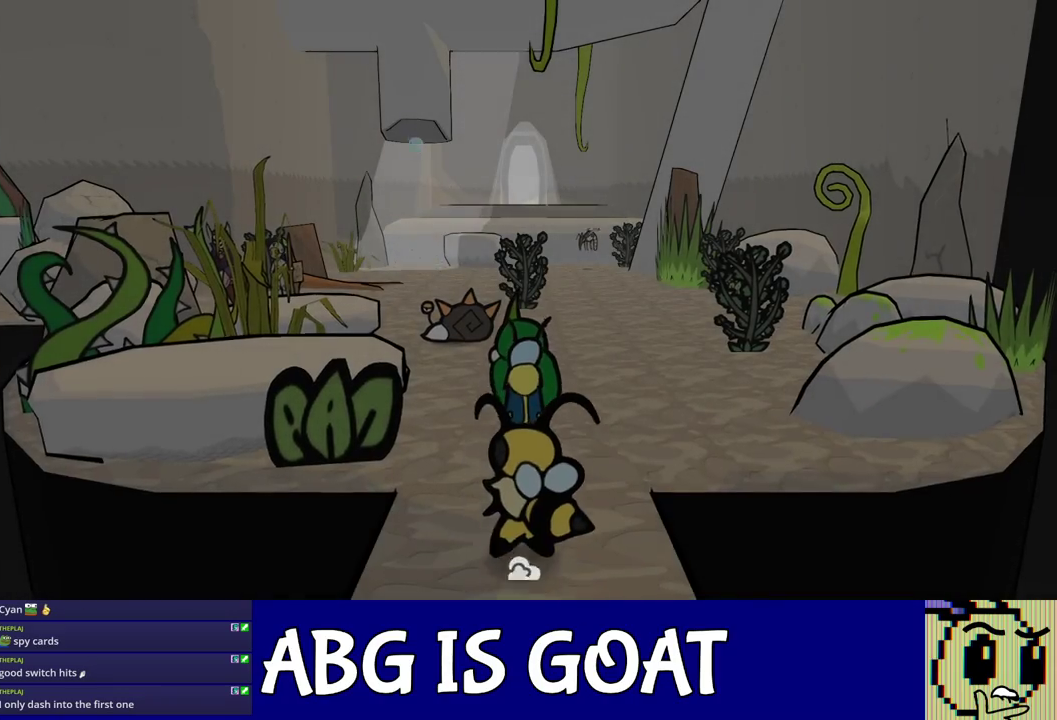
{"buttons": [], "left_stick": "up", "events": [[50, "C_RIGHT", "up"], [100, "C_RIGHT", "down"], [167, "C_RIGHT", "up"], [217, "C_RIGHT", "down"], [267, "C_RIGHT", "up"], [450, "left_stick", "up"]]}
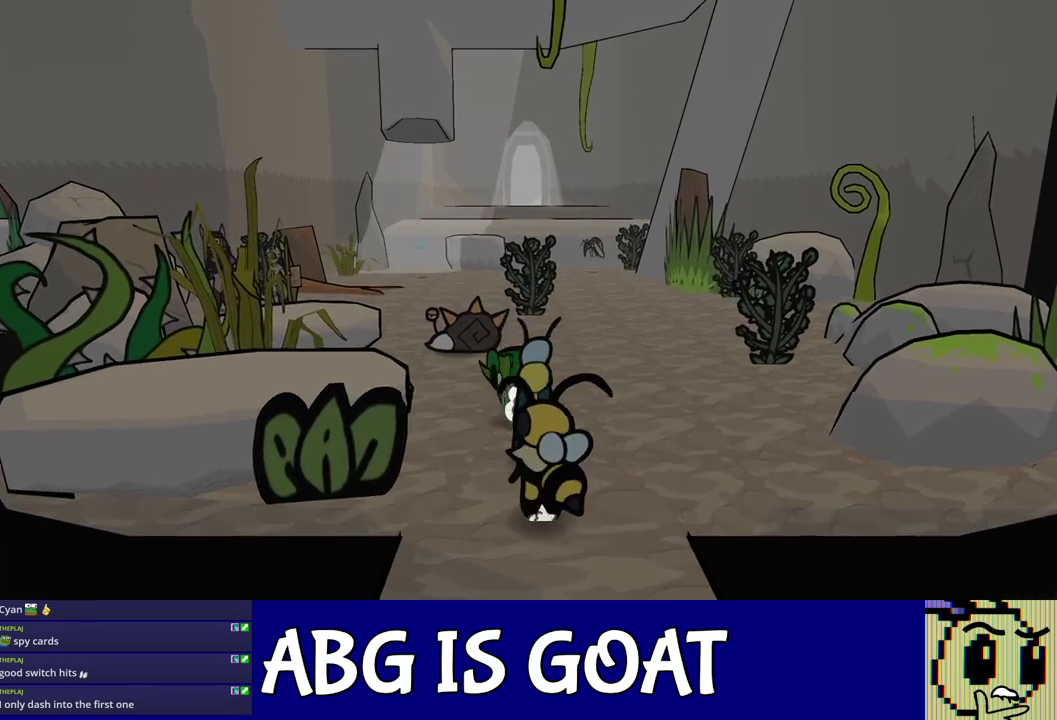
{"buttons": [], "left_stick": "left", "events": [[233, "left_stick", "up-left"], [367, "left_stick", "left"]]}